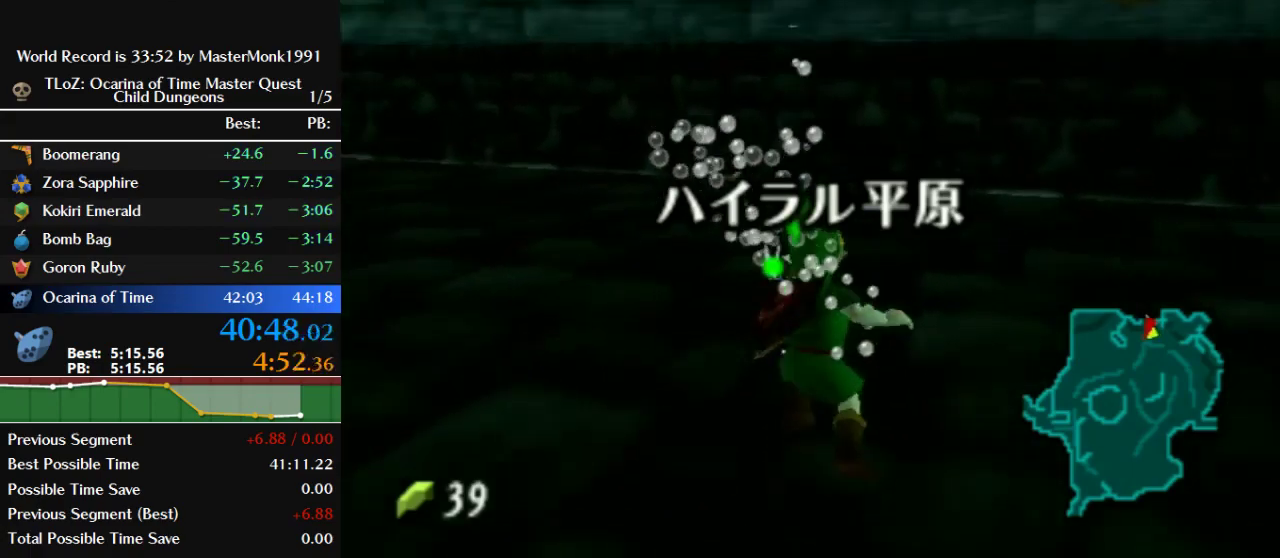
Gameplay with a controller (Nintendo layout); each line is a JSON object with the inputs held at the frame after it. "events" lists button and stick changes between this image and that frame as [ms after this image, input, new state], when the widget could be followed in between. This overlay highlights the sticks when they move; stick clicks (L3) are not distinguishable. Not read: L3 R3.
{"buttons": [], "left_stick": "up", "events": [[100, "Z", "down"], [333, "Z", "up"], [367, "left_stick", "up"]]}
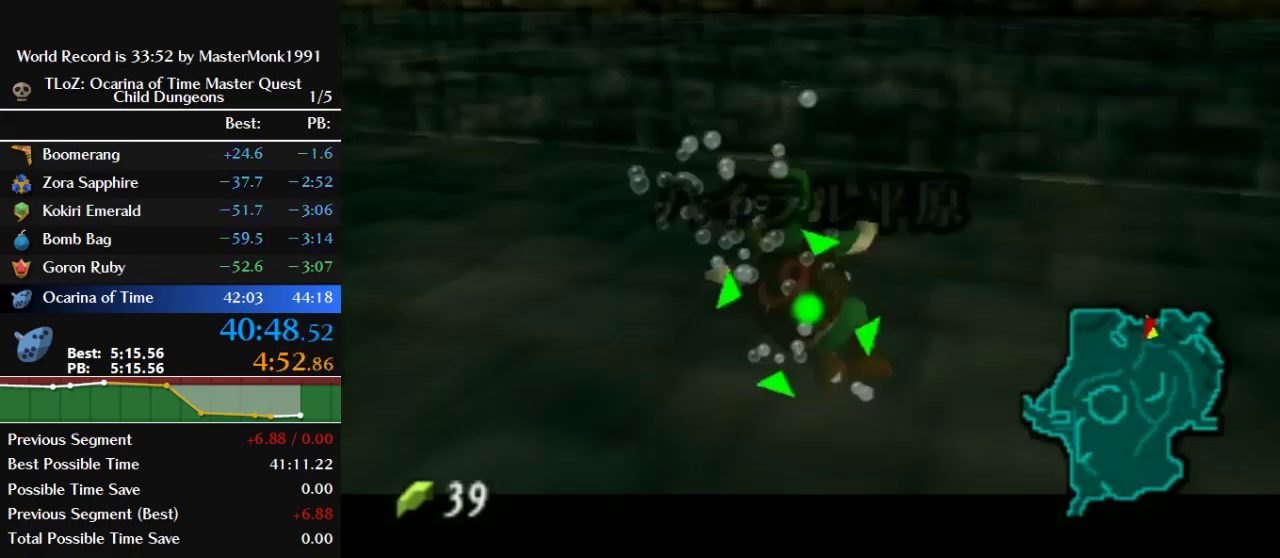
{"buttons": [], "left_stick": "center", "events": [[400, "left_stick", "center"]]}
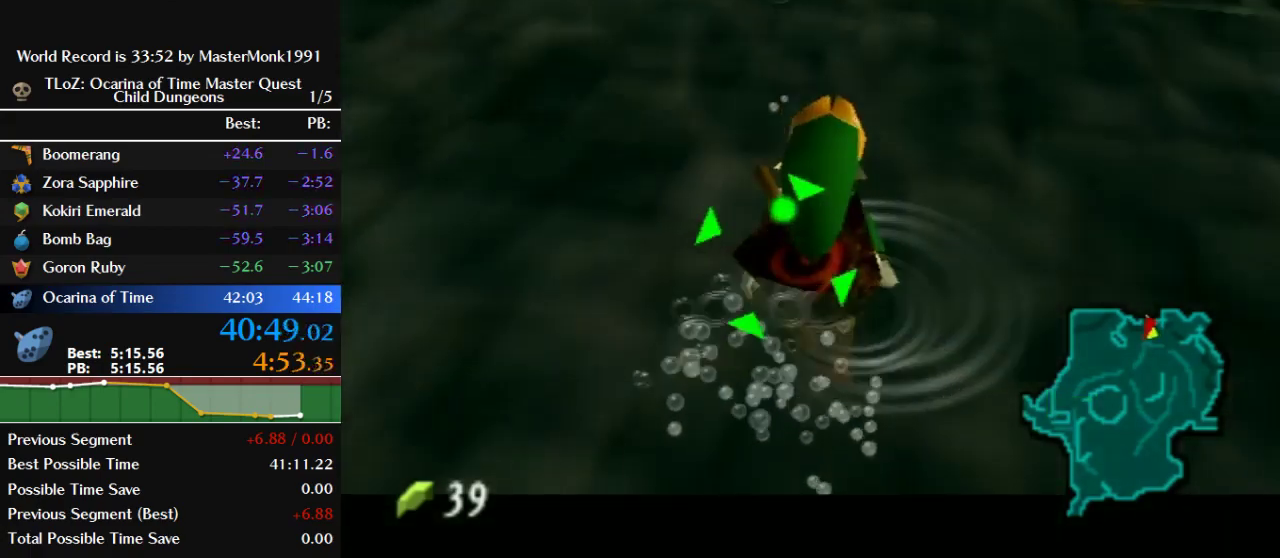
{"buttons": [], "left_stick": "up-left", "events": [[500, "left_stick", "up-left"]]}
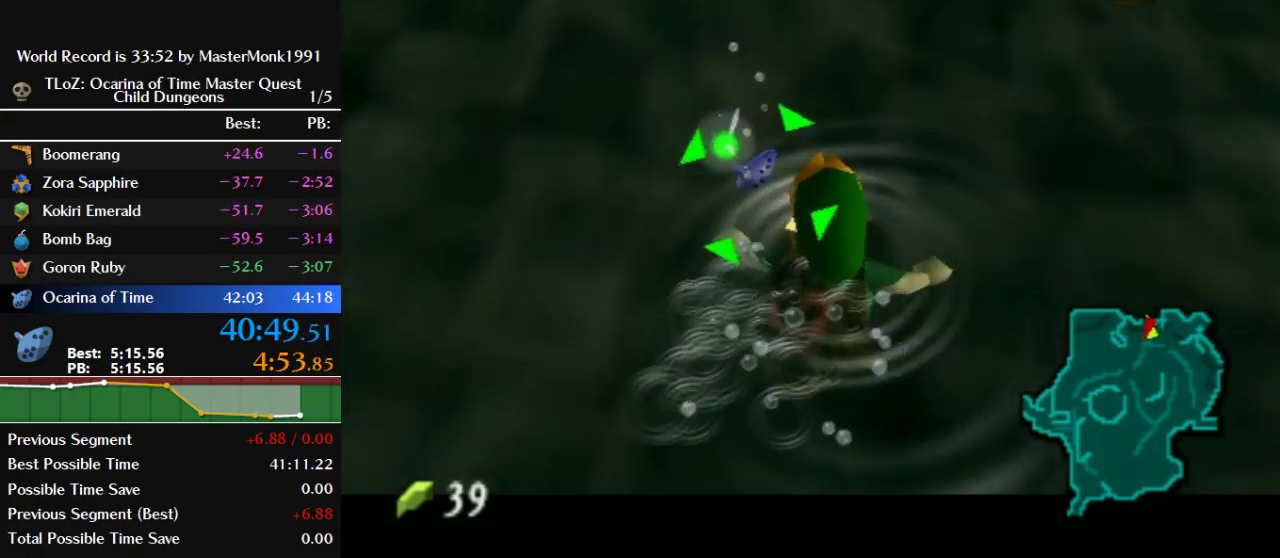
{"buttons": [], "left_stick": "up", "events": [[100, "left_stick", "up"]]}
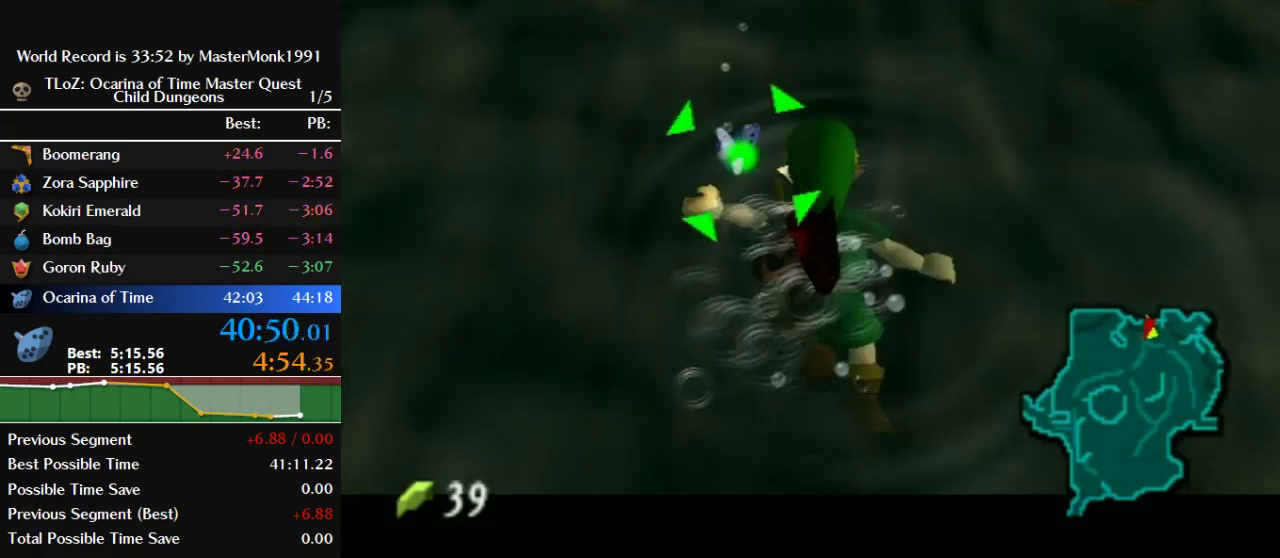
{"buttons": [], "left_stick": "up", "events": []}
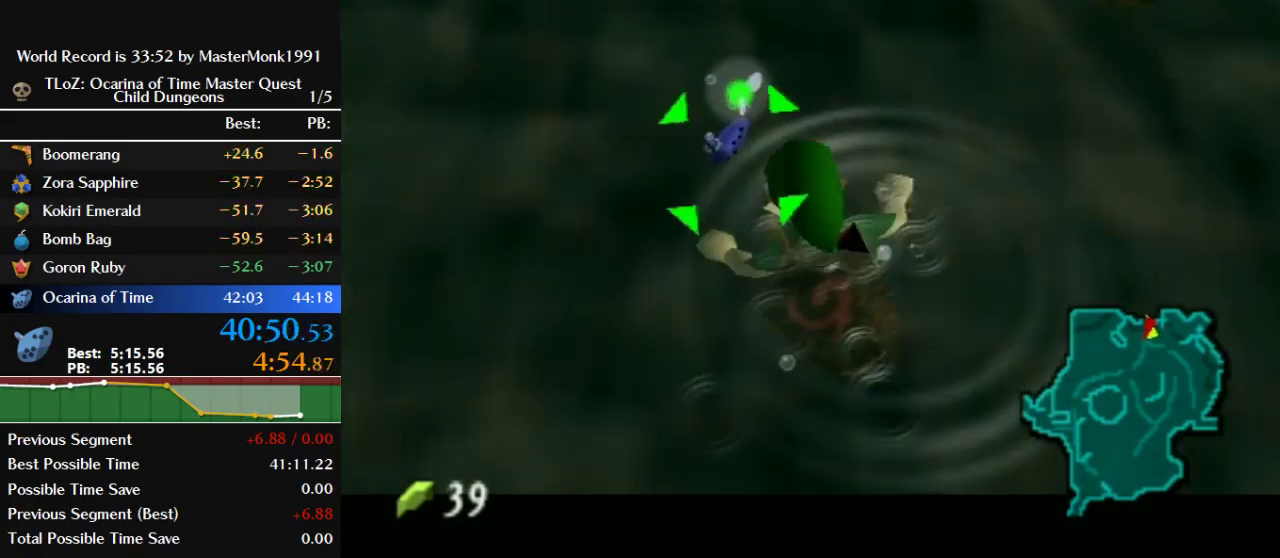
{"buttons": ["B"], "left_stick": "up-left", "events": [[467, "B", "down"], [500, "left_stick", "up-left"]]}
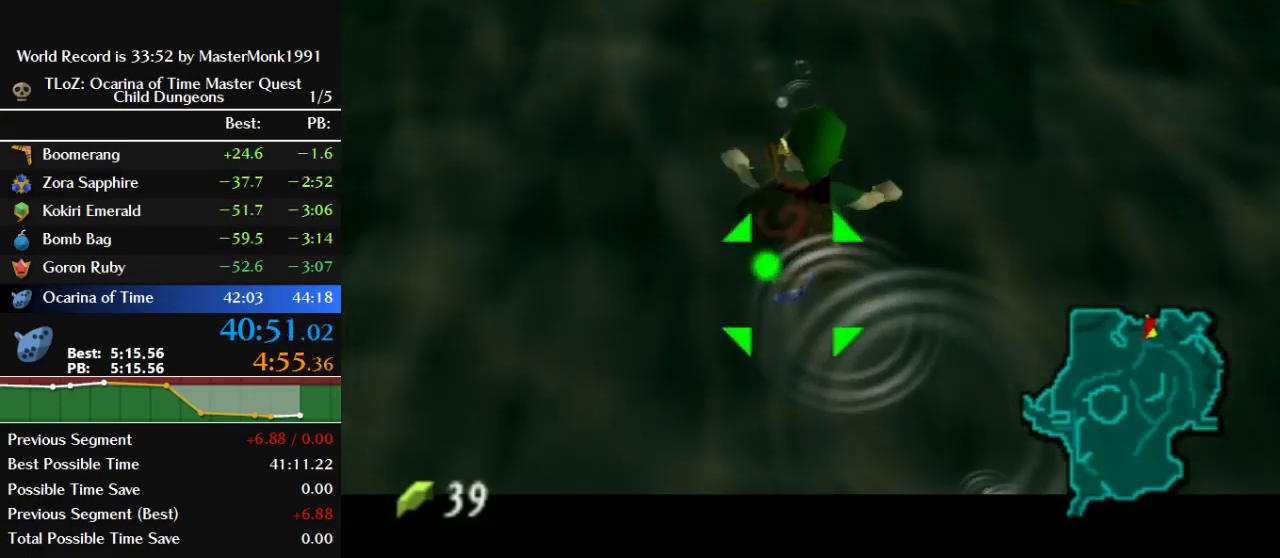
{"buttons": ["B"], "left_stick": "center", "events": [[67, "left_stick", "center"], [400, "B", "up"], [467, "B", "down"]]}
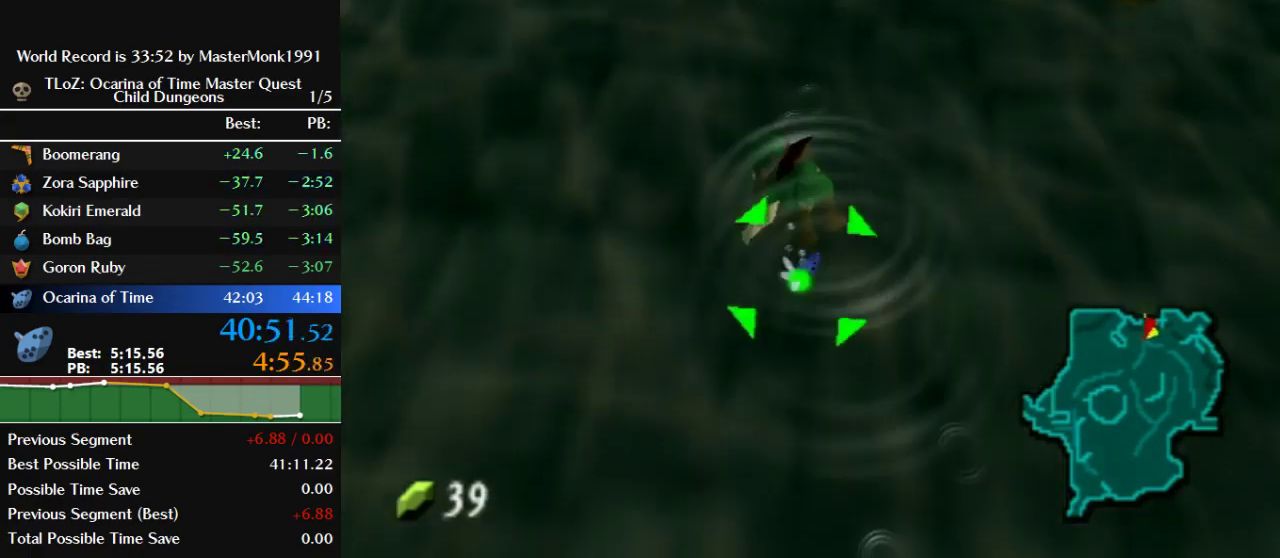
{"buttons": [], "left_stick": "center", "events": [[33, "B", "up"], [200, "B", "down"], [267, "B", "up"], [433, "B", "down"], [500, "B", "up"]]}
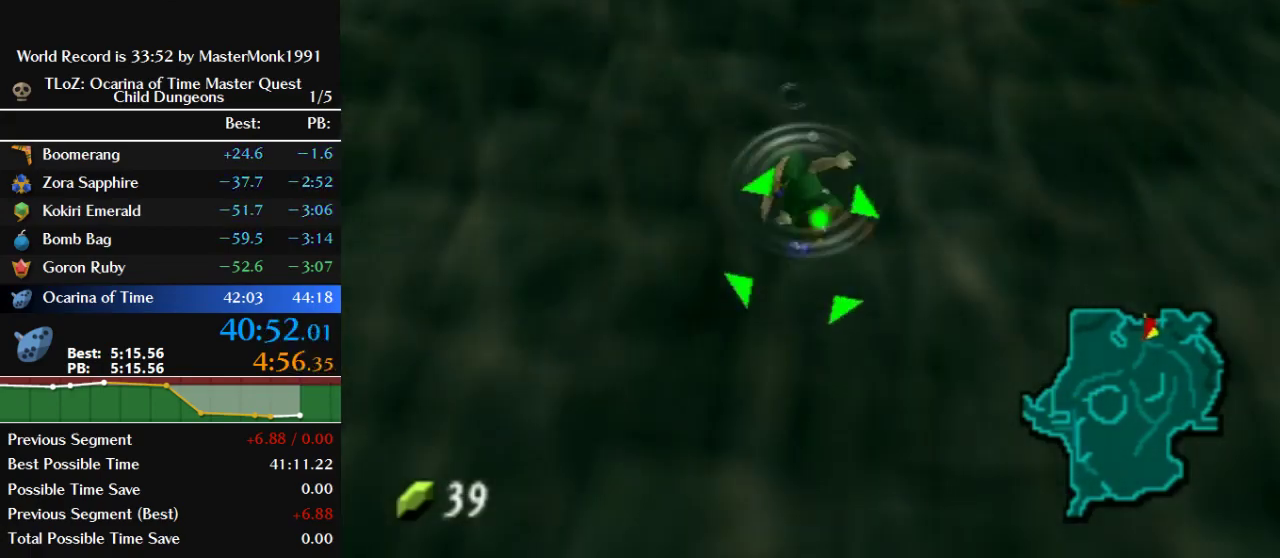
{"buttons": ["B"], "left_stick": "center", "events": [[67, "B", "down"], [133, "B", "up"], [200, "B", "down"], [400, "B", "up"], [467, "B", "down"]]}
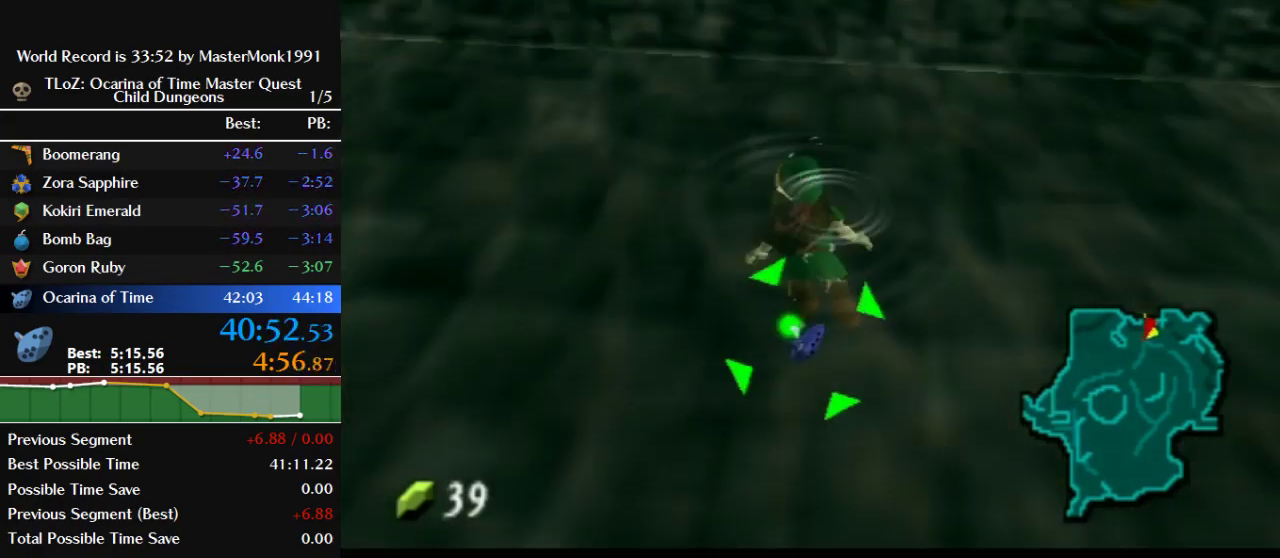
{"buttons": [], "left_stick": "center", "events": [[33, "B", "up"], [100, "B", "down"], [200, "B", "up"]]}
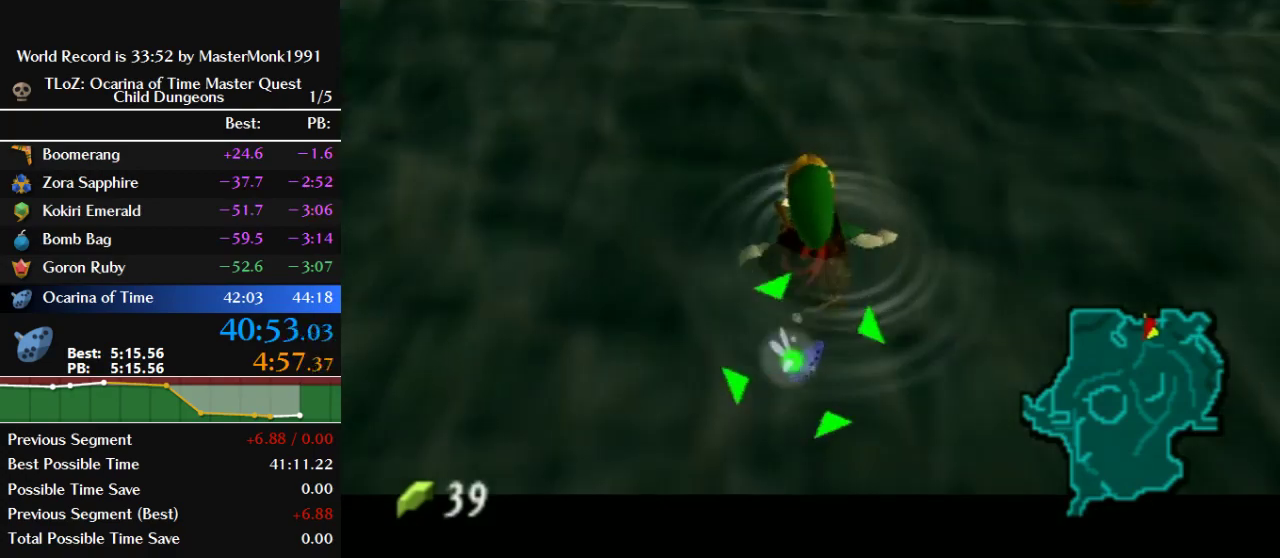
{"buttons": [], "left_stick": "center", "events": []}
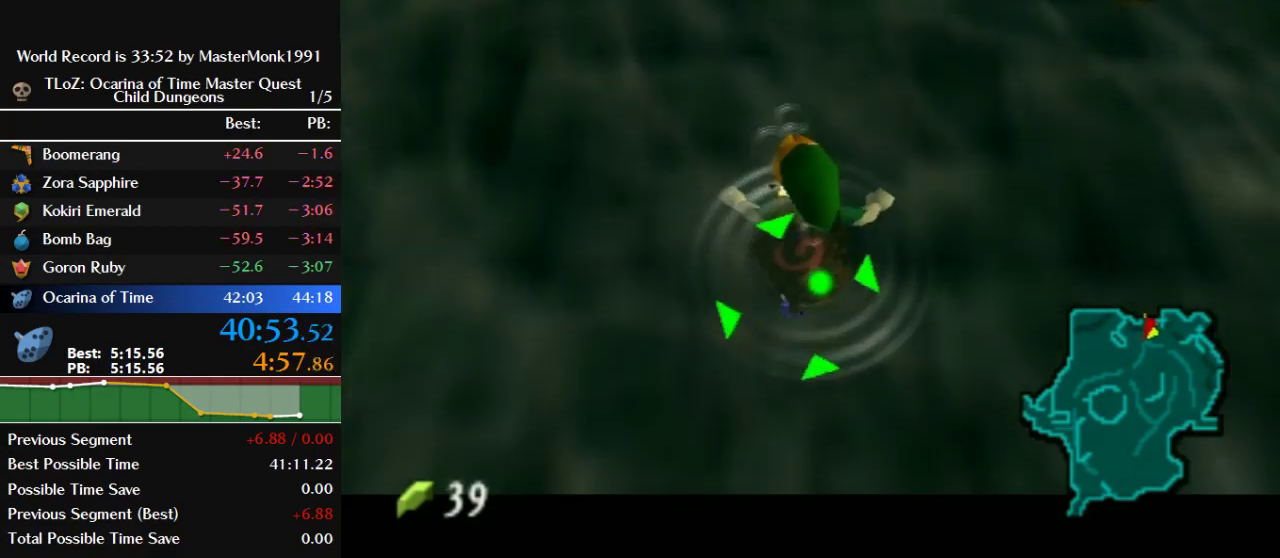
{"buttons": ["B"], "left_stick": "center", "events": [[100, "B", "down"]]}
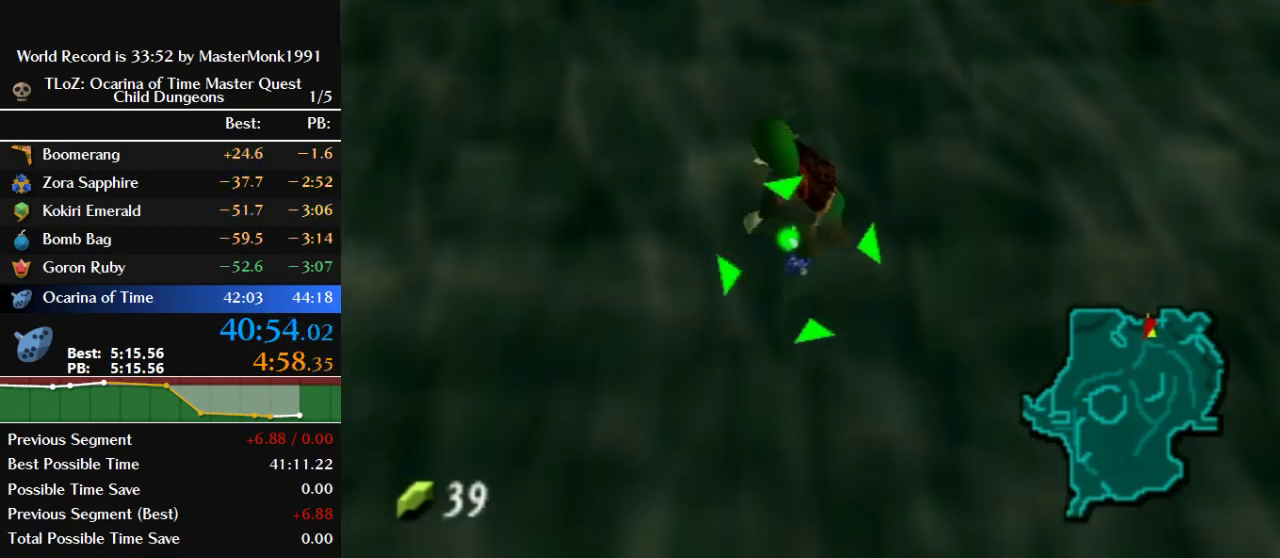
{"buttons": ["B"], "left_stick": "center", "events": [[367, "B", "up"], [467, "B", "down"]]}
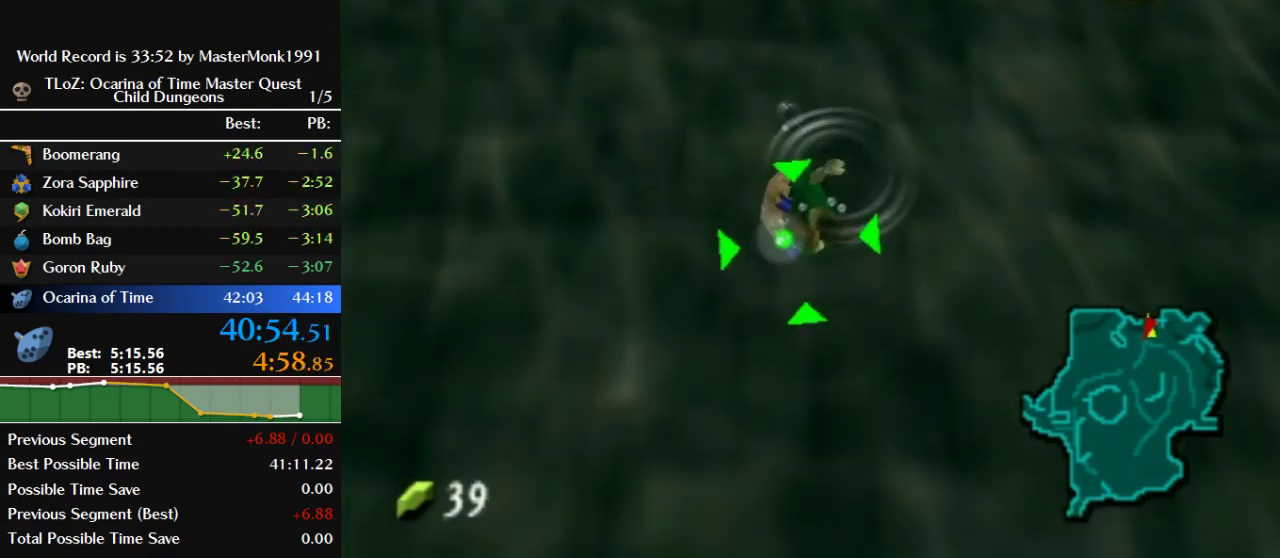
{"buttons": ["B"], "left_stick": "center", "events": [[33, "B", "up"], [100, "B", "down"], [167, "B", "up"], [467, "B", "down"]]}
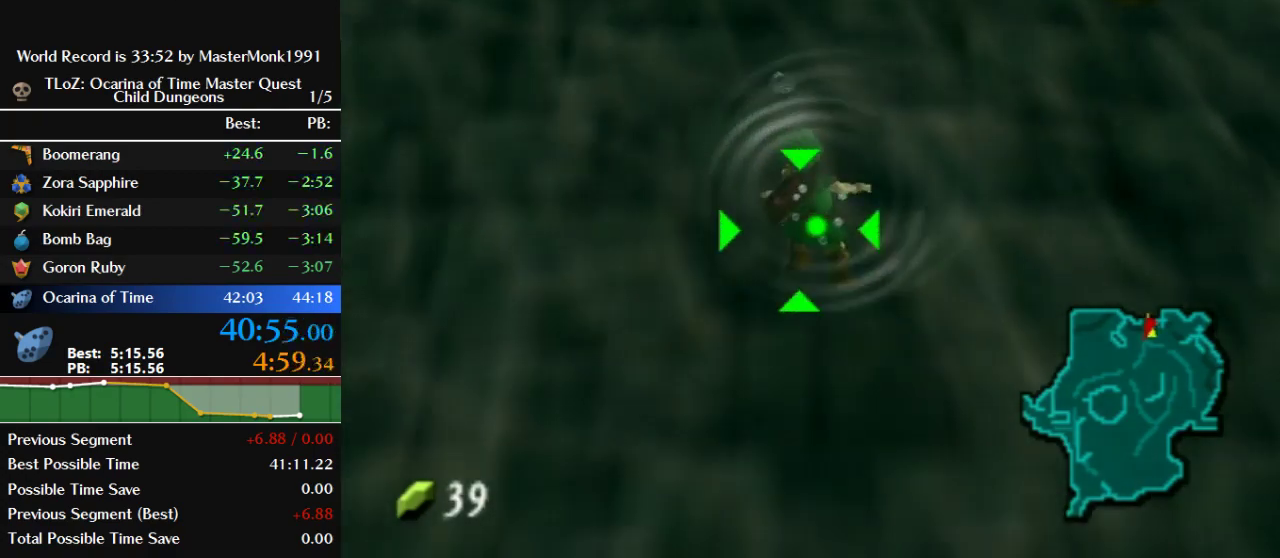
{"buttons": [], "left_stick": "center", "events": [[33, "B", "up"]]}
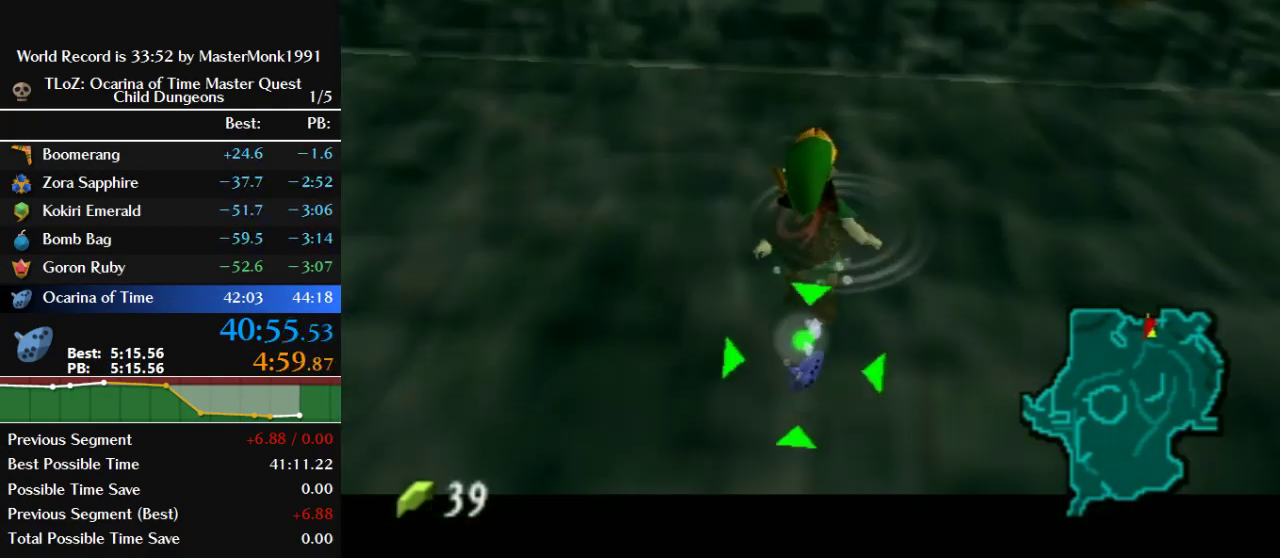
{"buttons": ["B"], "left_stick": "center", "events": [[367, "B", "down"]]}
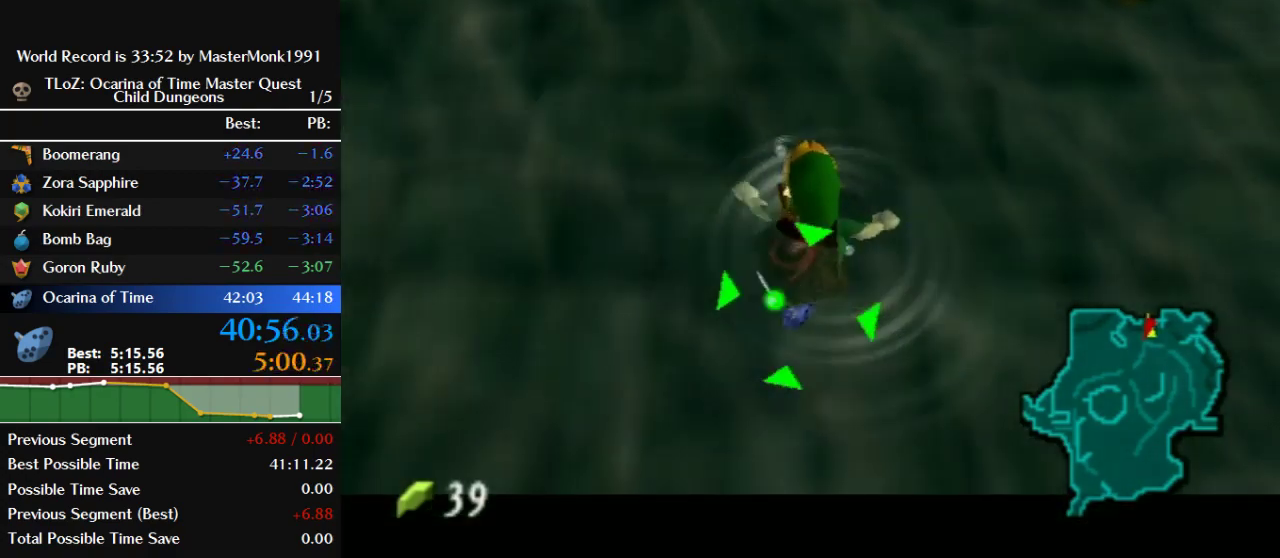
{"buttons": ["B"], "left_stick": "center", "events": [[200, "B", "up"], [267, "B", "down"]]}
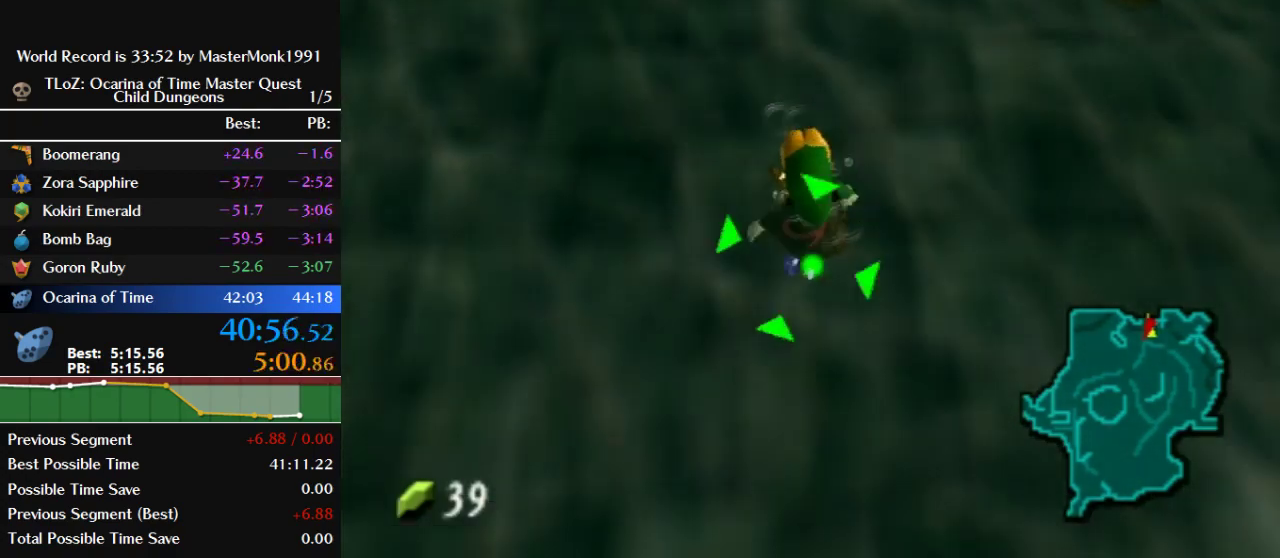
{"buttons": ["B"], "left_stick": "center", "events": []}
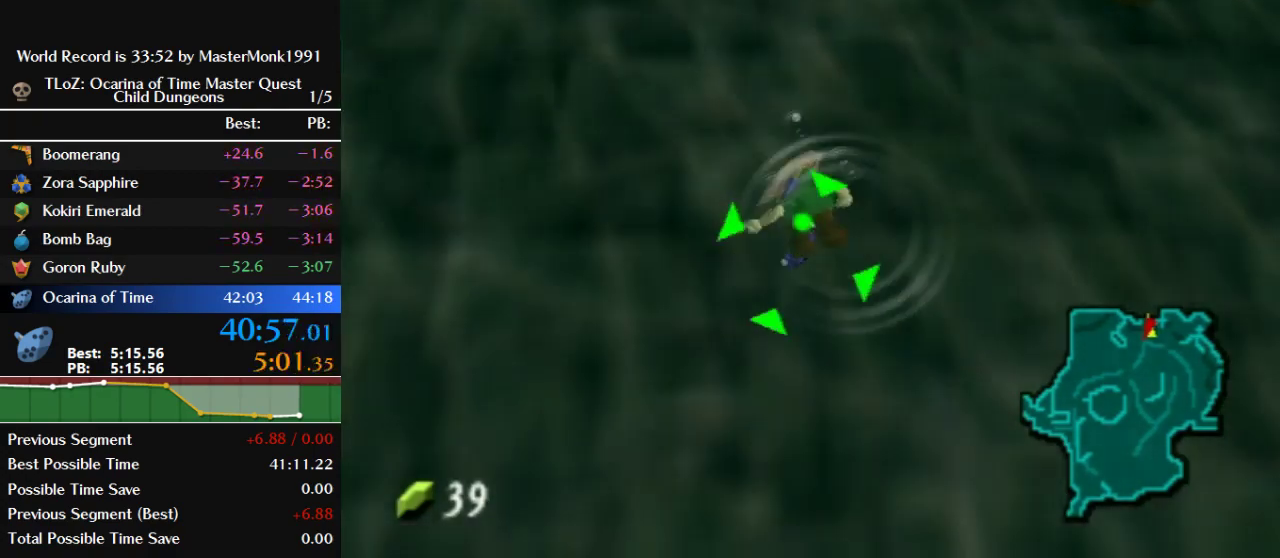
{"buttons": ["B"], "left_stick": "center", "events": []}
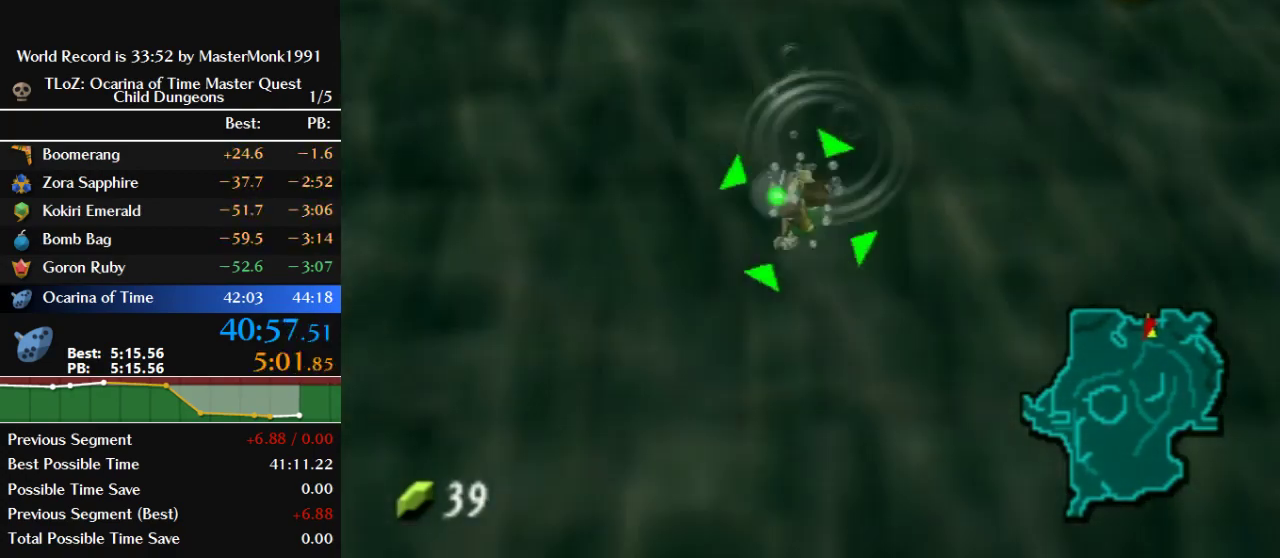
{"buttons": ["B"], "left_stick": "center", "events": []}
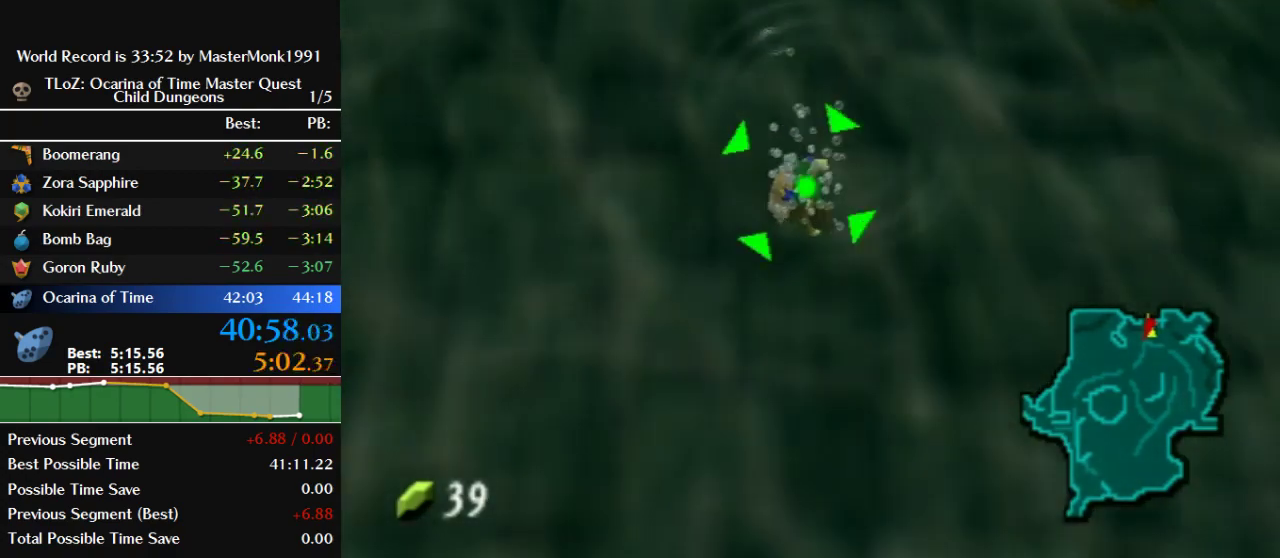
{"buttons": [], "left_stick": "center", "events": [[400, "B", "up"]]}